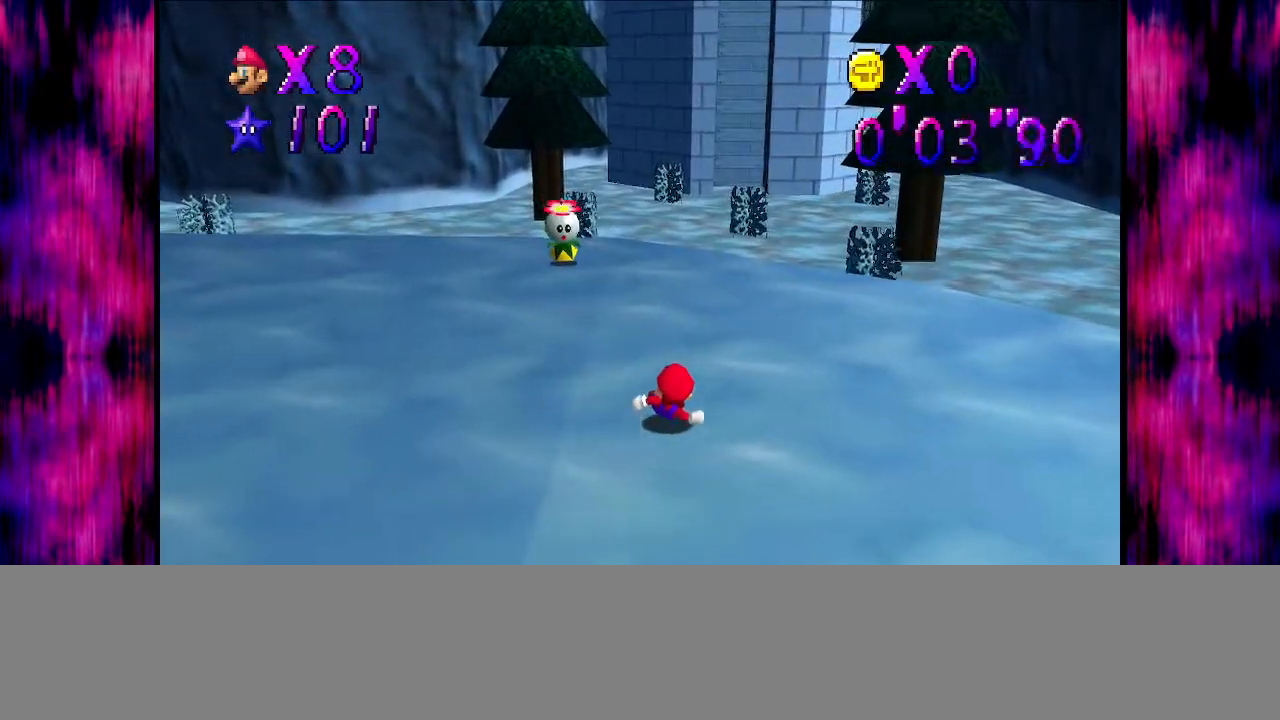
Gameplay with a controller (Nintendo layout); each line is a JSON object with the inputs held at the frame after it. "events" lists button and stick changes between this image and that frame as [ms after this image, input, new state], when the widget could be followed in between. Not read: L3 R3.
{"buttons": [], "left_stick": "up", "events": [[167, "A", "down"], [200, "B", "down"], [300, "A", "up"], [300, "B", "up"], [300, "Z", "up"]]}
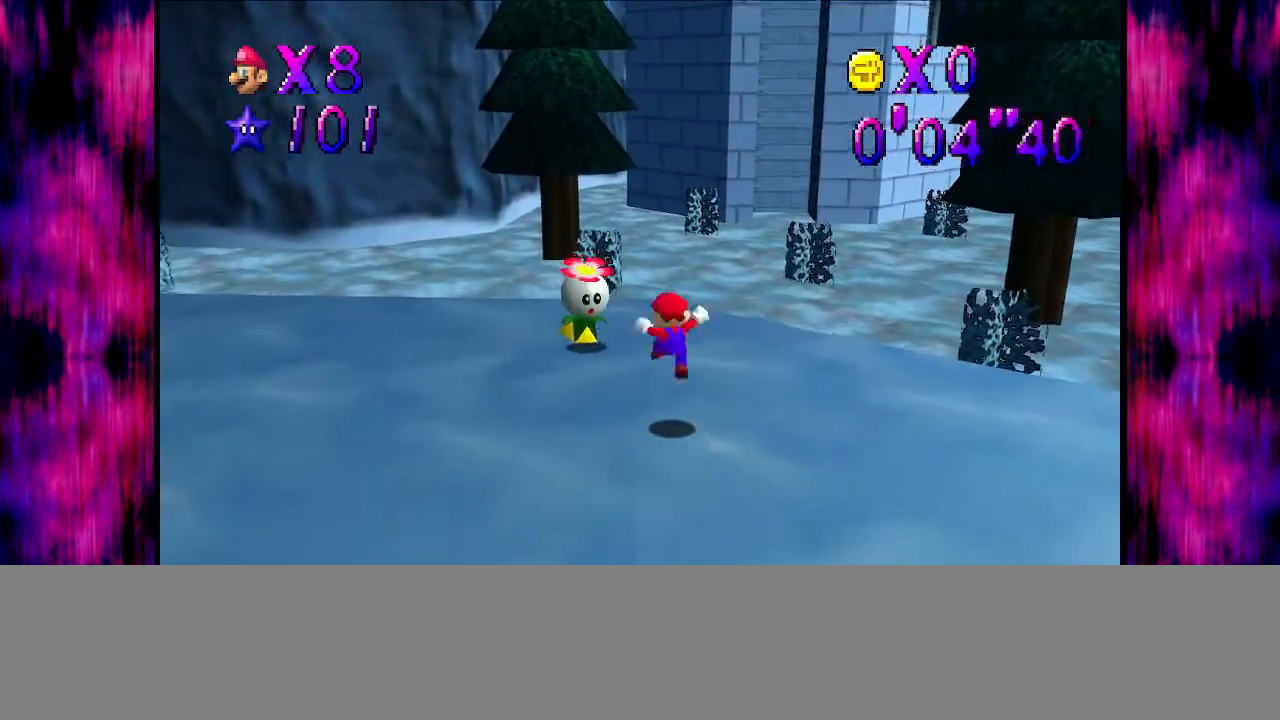
{"buttons": ["Z"], "left_stick": "up", "events": [[200, "Z", "down"], [233, "B", "down"], [300, "B", "up"]]}
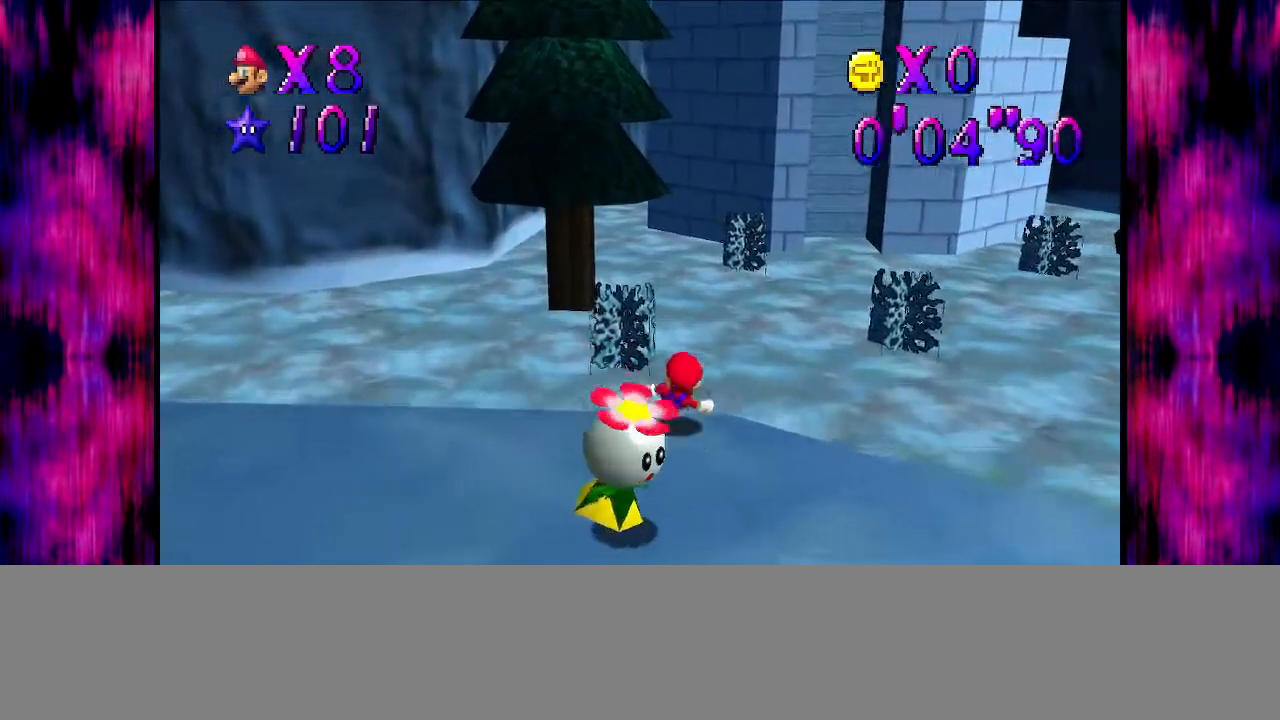
{"buttons": ["Z"], "left_stick": "up", "events": []}
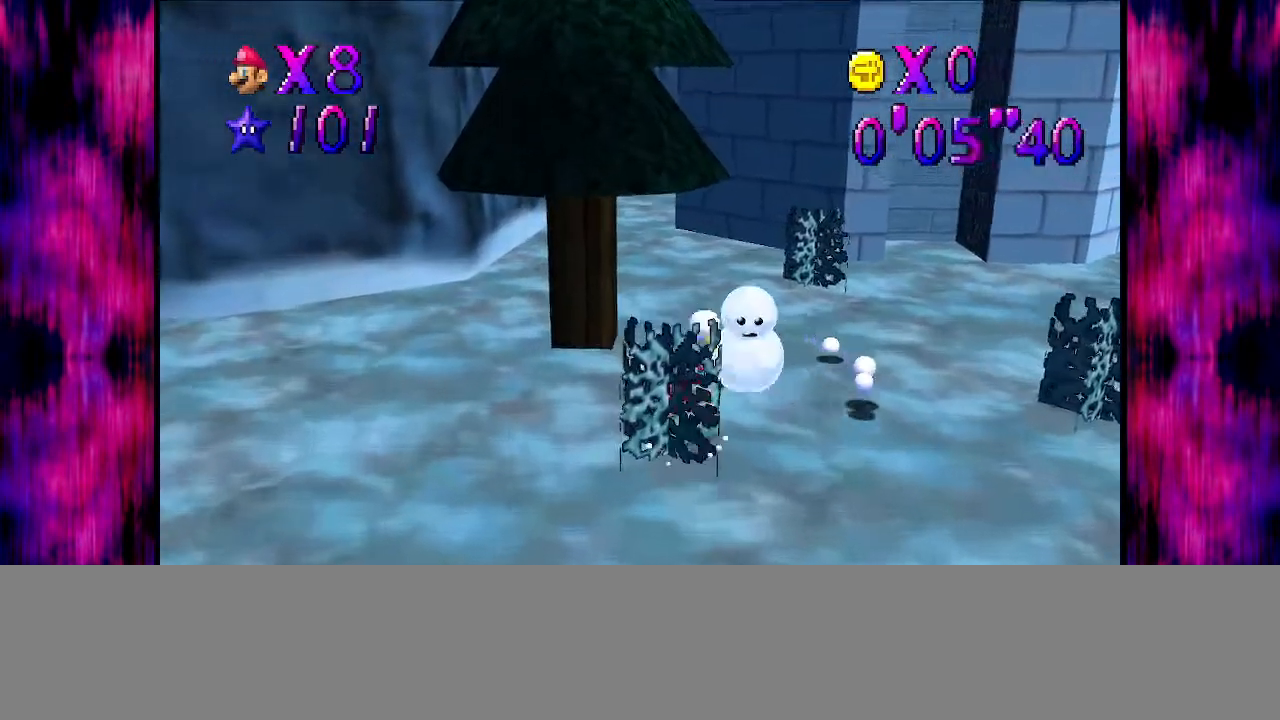
{"buttons": ["Z"], "left_stick": "up", "events": []}
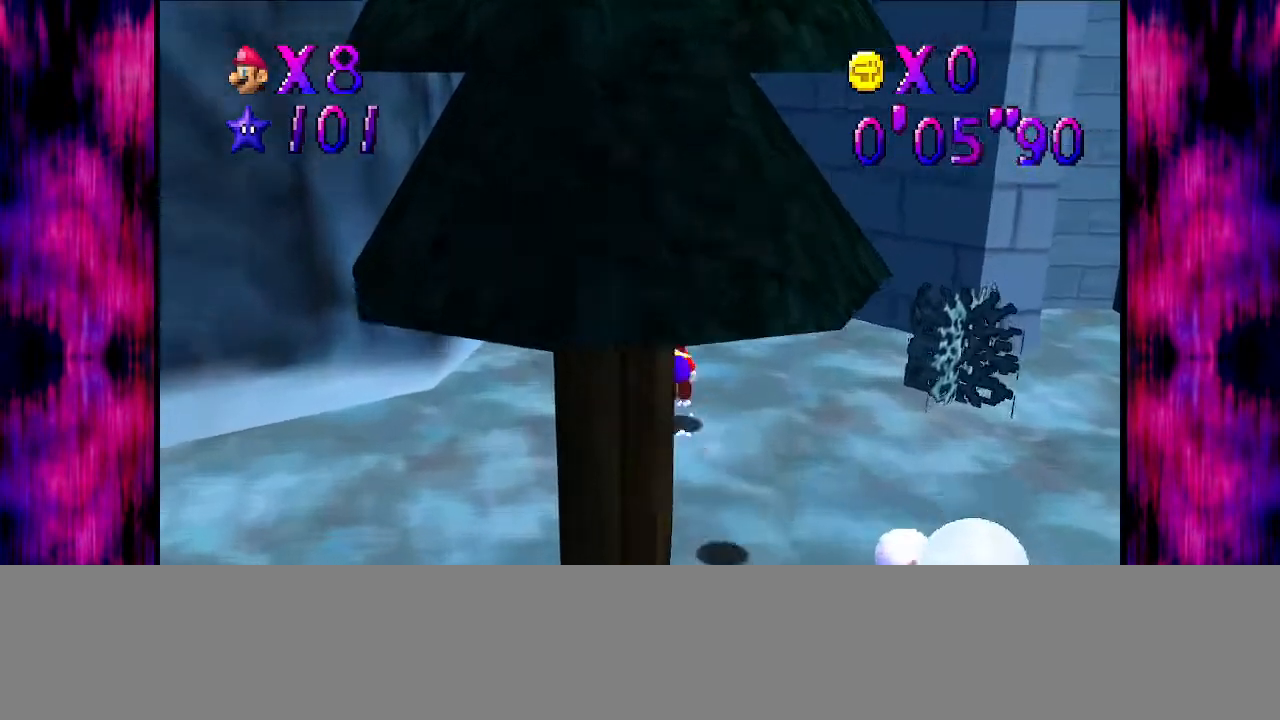
{"buttons": [], "left_stick": "up", "events": [[33, "A", "down"], [33, "B", "down"], [134, "A", "up"], [134, "B", "up"], [200, "A", "down"], [234, "B", "down"], [234, "Z", "up"], [367, "B", "up"], [400, "A", "up"]]}
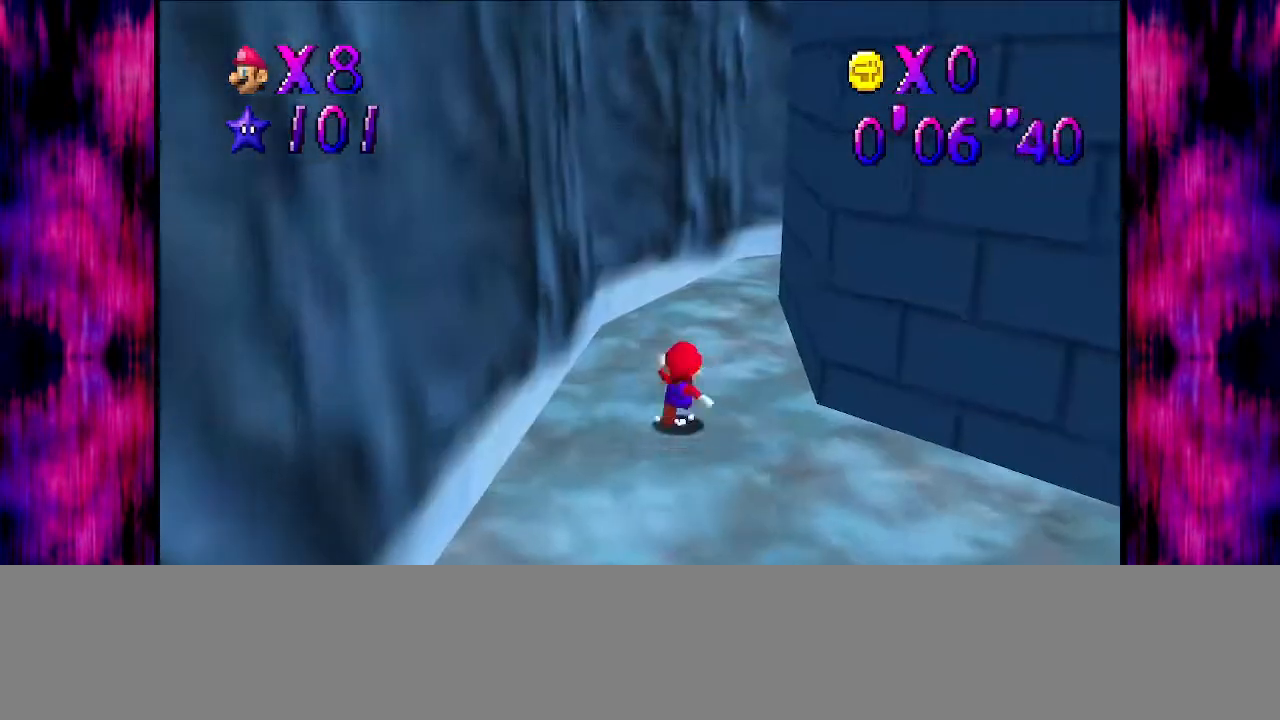
{"buttons": [], "left_stick": "left", "events": [[133, "left_stick", "left"], [166, "A", "down"], [233, "A", "up"]]}
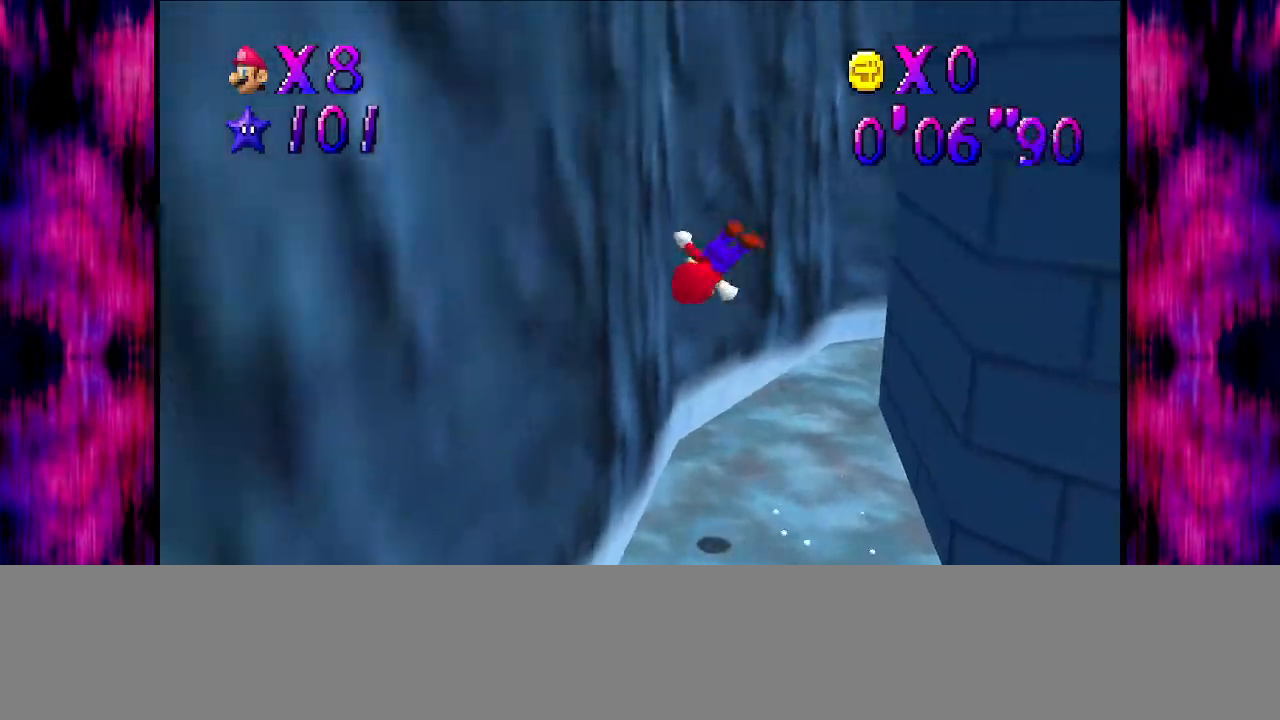
{"buttons": ["A"], "left_stick": "up-right", "events": [[200, "A", "down"], [200, "left_stick", "right"], [467, "left_stick", "up-right"]]}
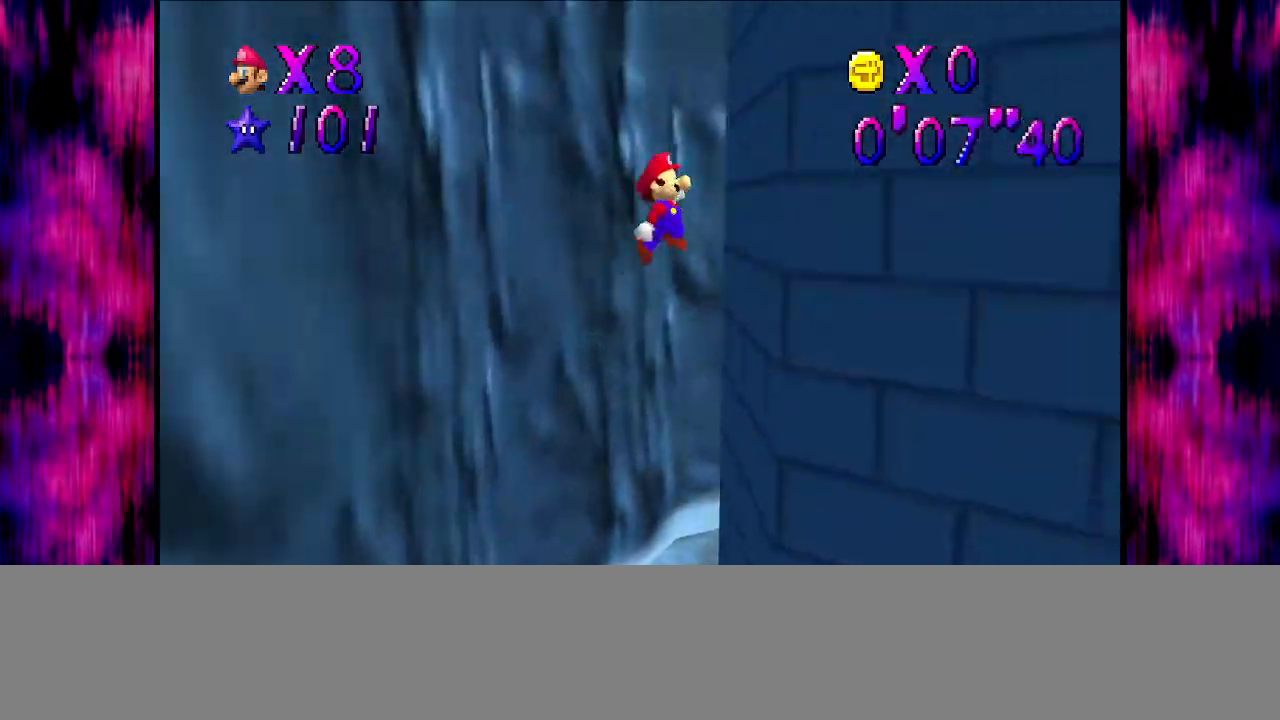
{"buttons": ["A"], "left_stick": "left", "events": [[100, "A", "up"], [166, "A", "down"], [200, "left_stick", "left"]]}
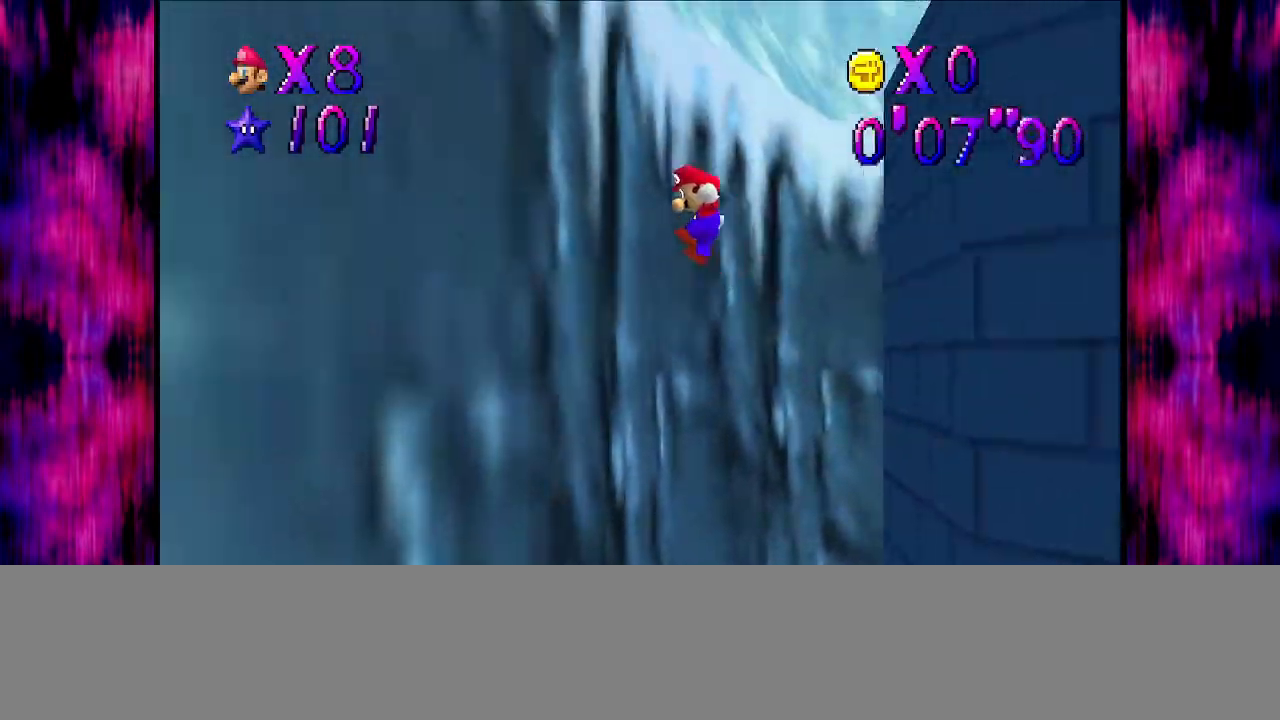
{"buttons": [], "left_stick": "up-right", "events": [[100, "left_stick", "down-right"], [200, "left_stick", "right"], [434, "left_stick", "up-right"], [501, "A", "up"]]}
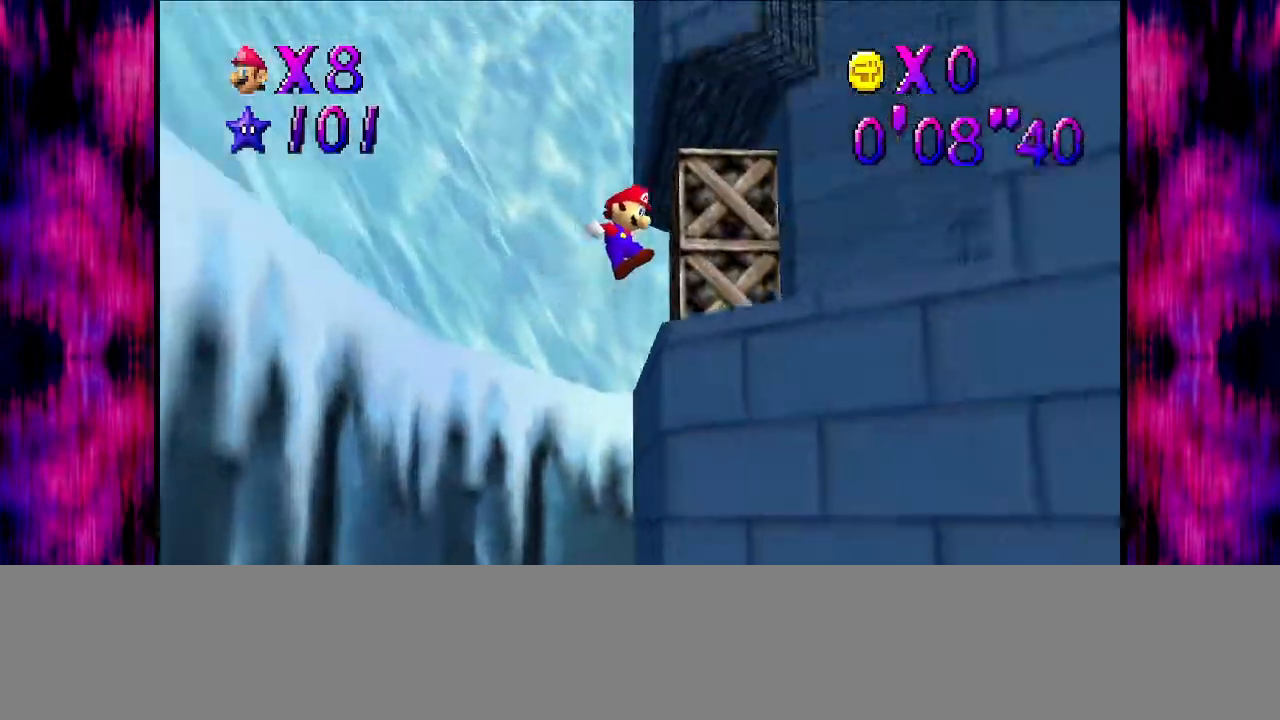
{"buttons": ["A"], "left_stick": "right", "events": [[33, "C_DOWN", "down"], [33, "C_LEFT", "down"], [200, "C_DOWN", "up"], [200, "C_LEFT", "up"], [300, "left_stick", "down-right"], [333, "A", "down"], [400, "left_stick", "right"]]}
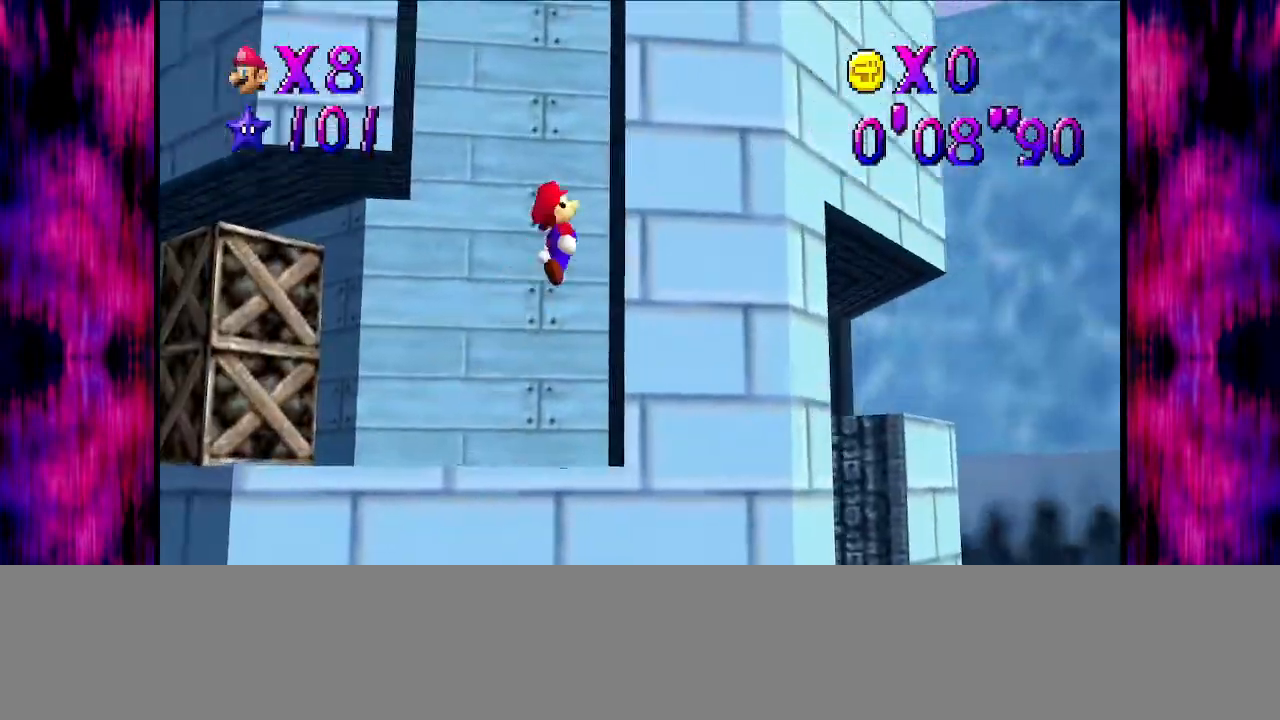
{"buttons": ["A"], "left_stick": "right", "events": [[33, "A", "up"], [134, "A", "down"], [134, "left_stick", "left"], [434, "A", "up"], [467, "A", "down"], [467, "left_stick", "right"]]}
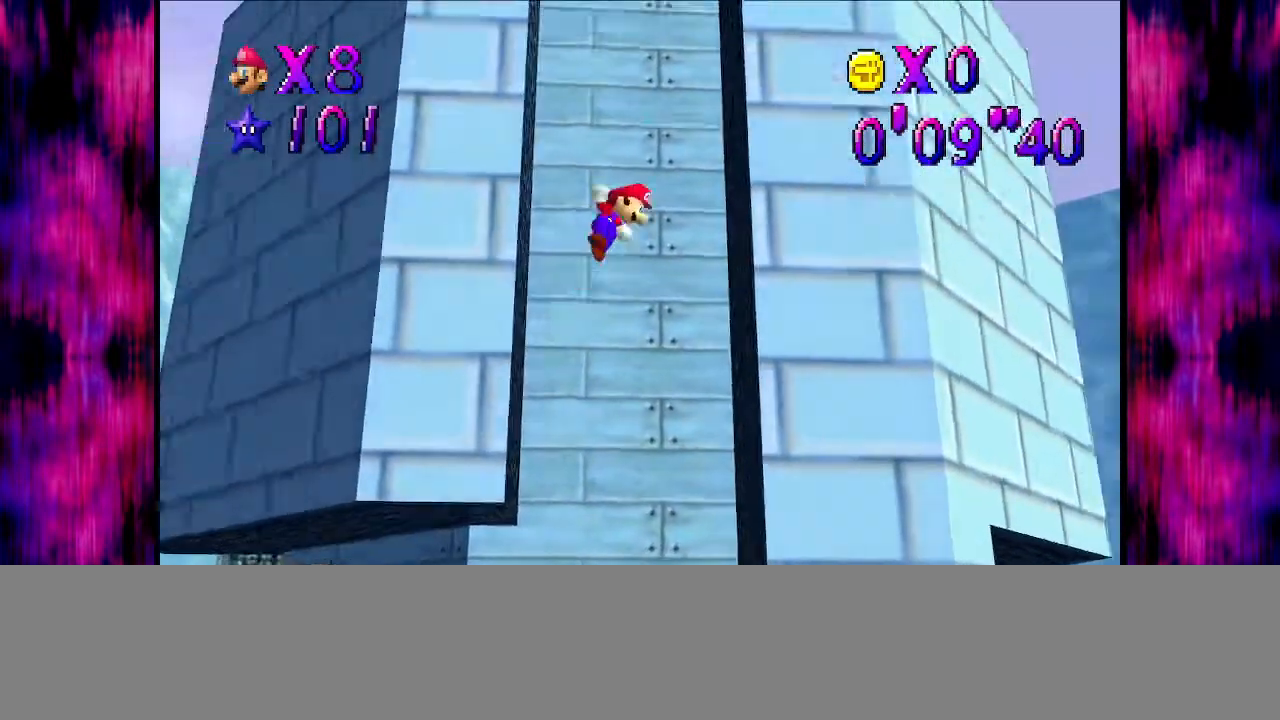
{"buttons": ["A"], "left_stick": "up-right", "events": [[200, "A", "up"], [266, "A", "down"], [266, "left_stick", "up-right"]]}
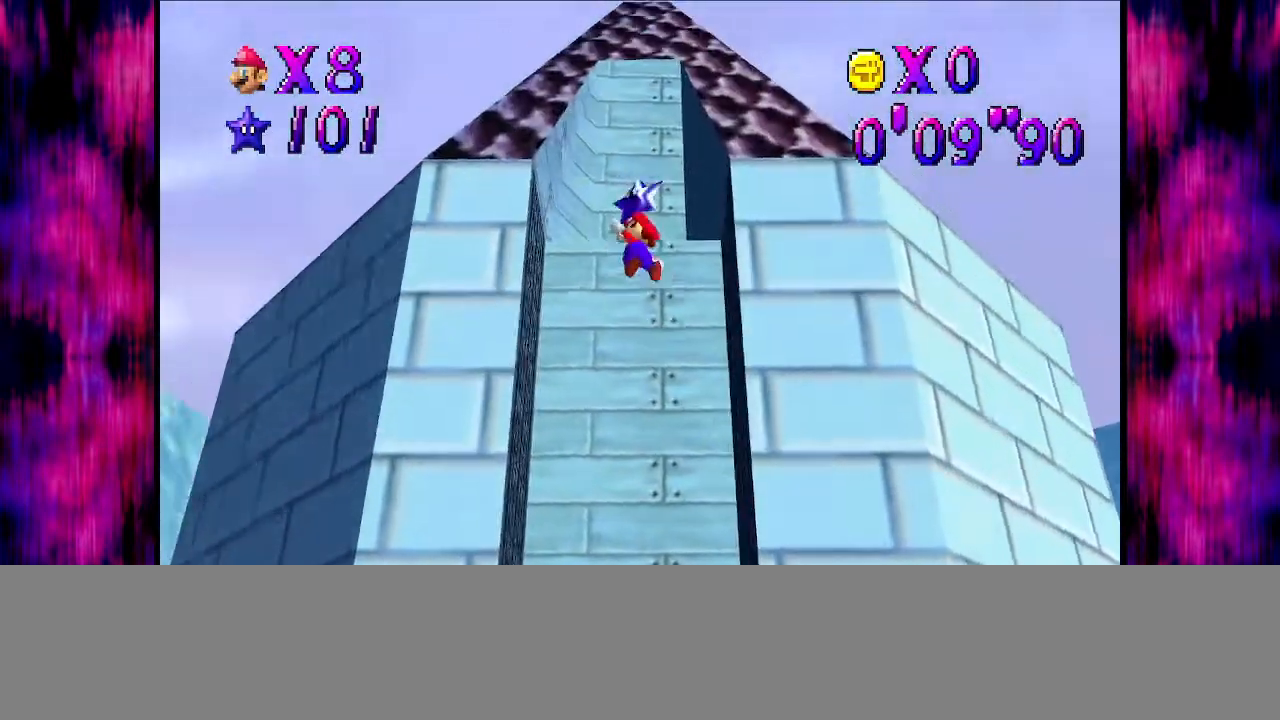
{"buttons": [], "left_stick": "center", "events": [[300, "A", "up"], [300, "left_stick", "center"]]}
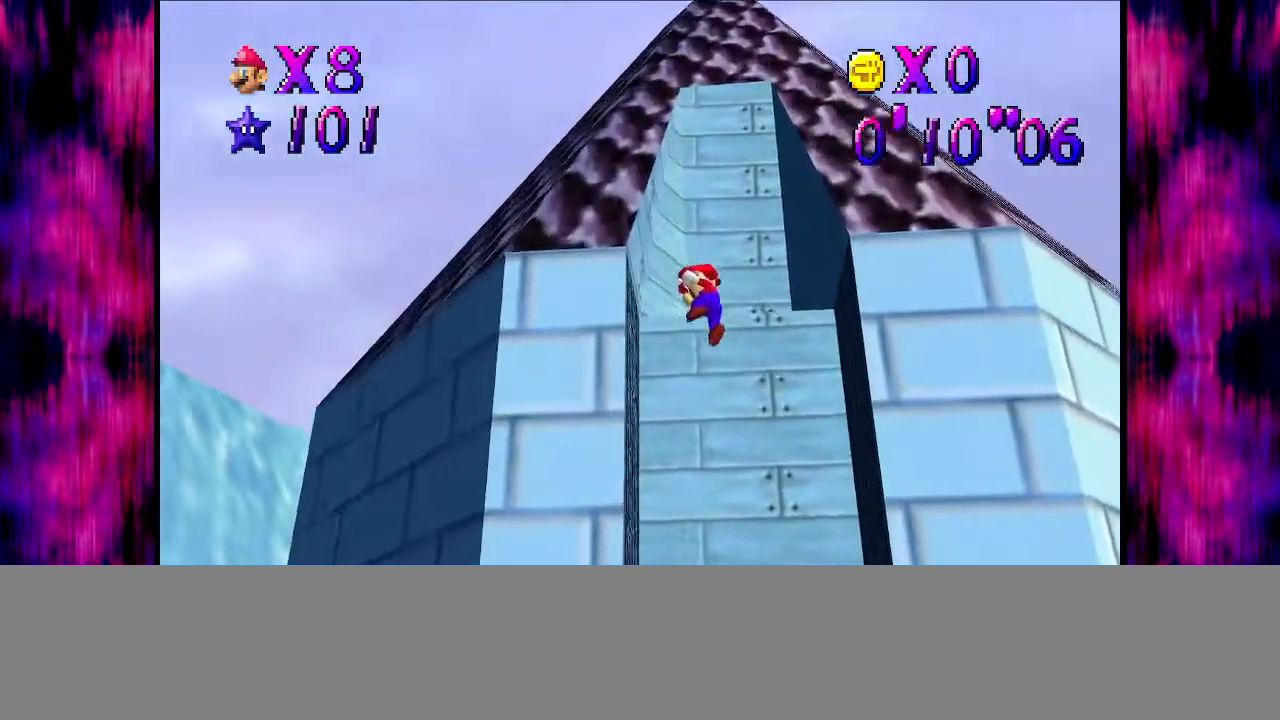
{"buttons": [], "left_stick": "center", "events": []}
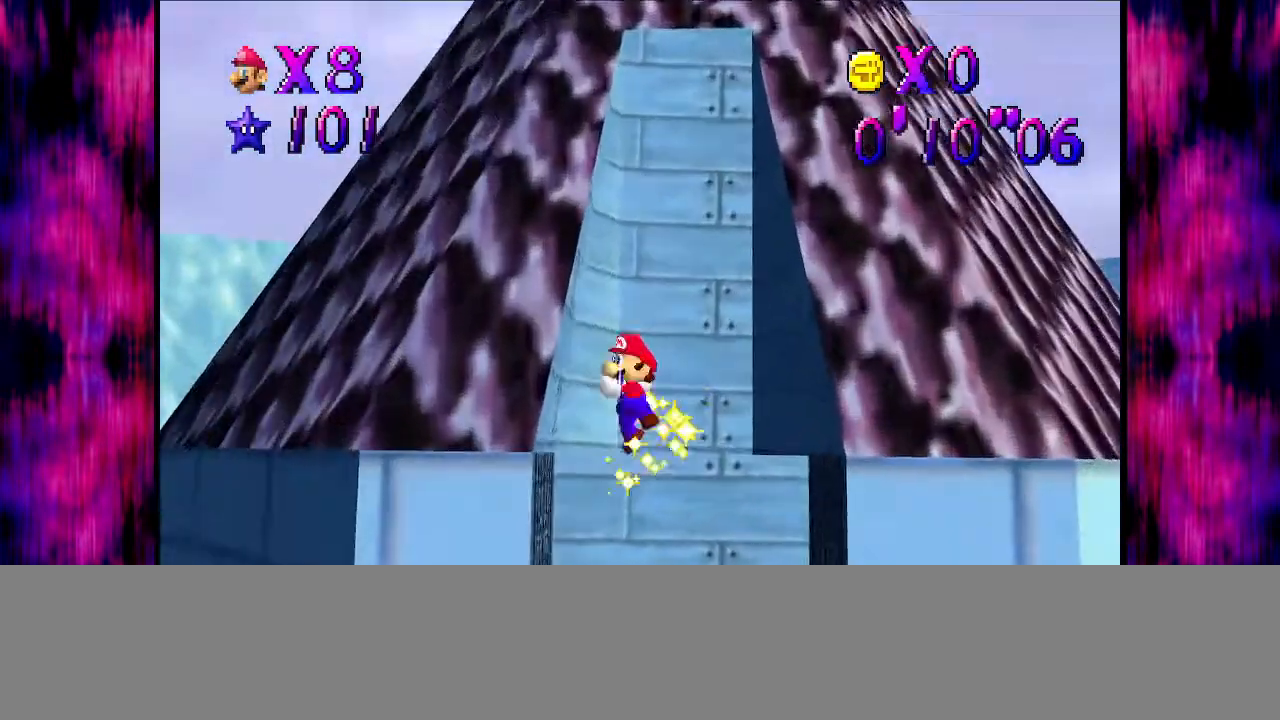
{"buttons": [], "left_stick": "center", "events": []}
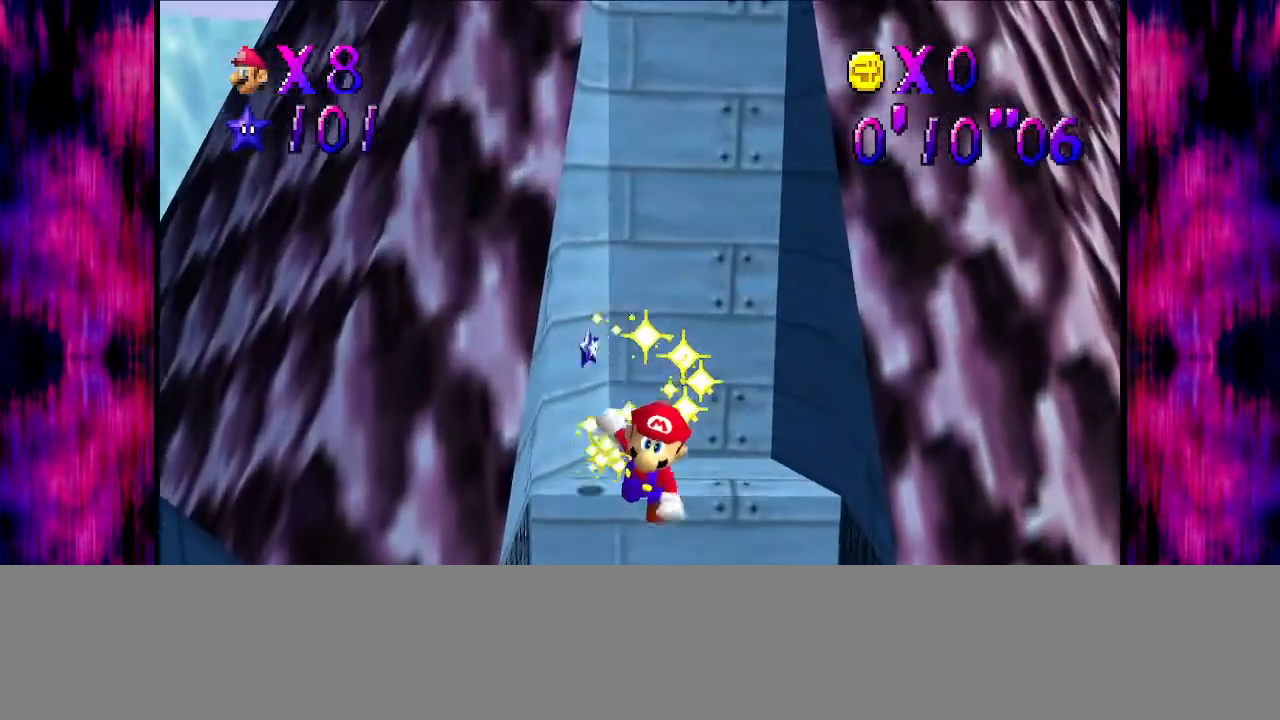
{"buttons": [], "left_stick": "center", "events": []}
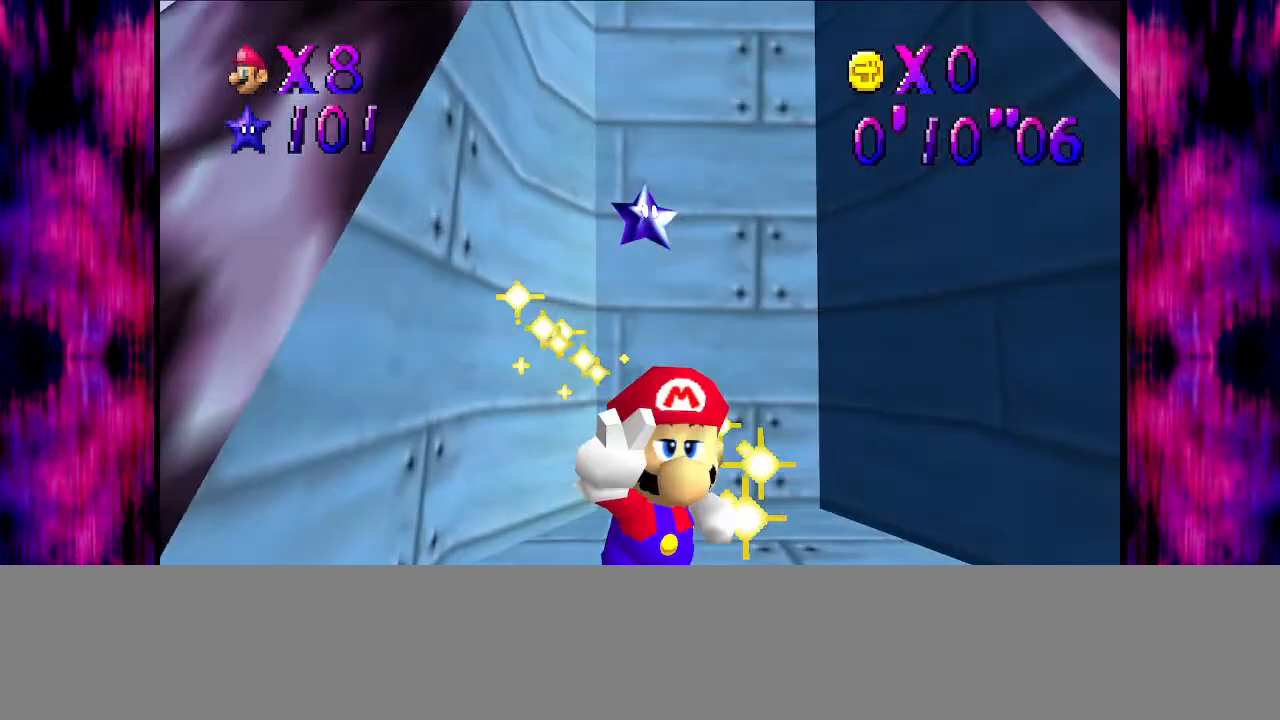
{"buttons": [], "left_stick": "center", "events": []}